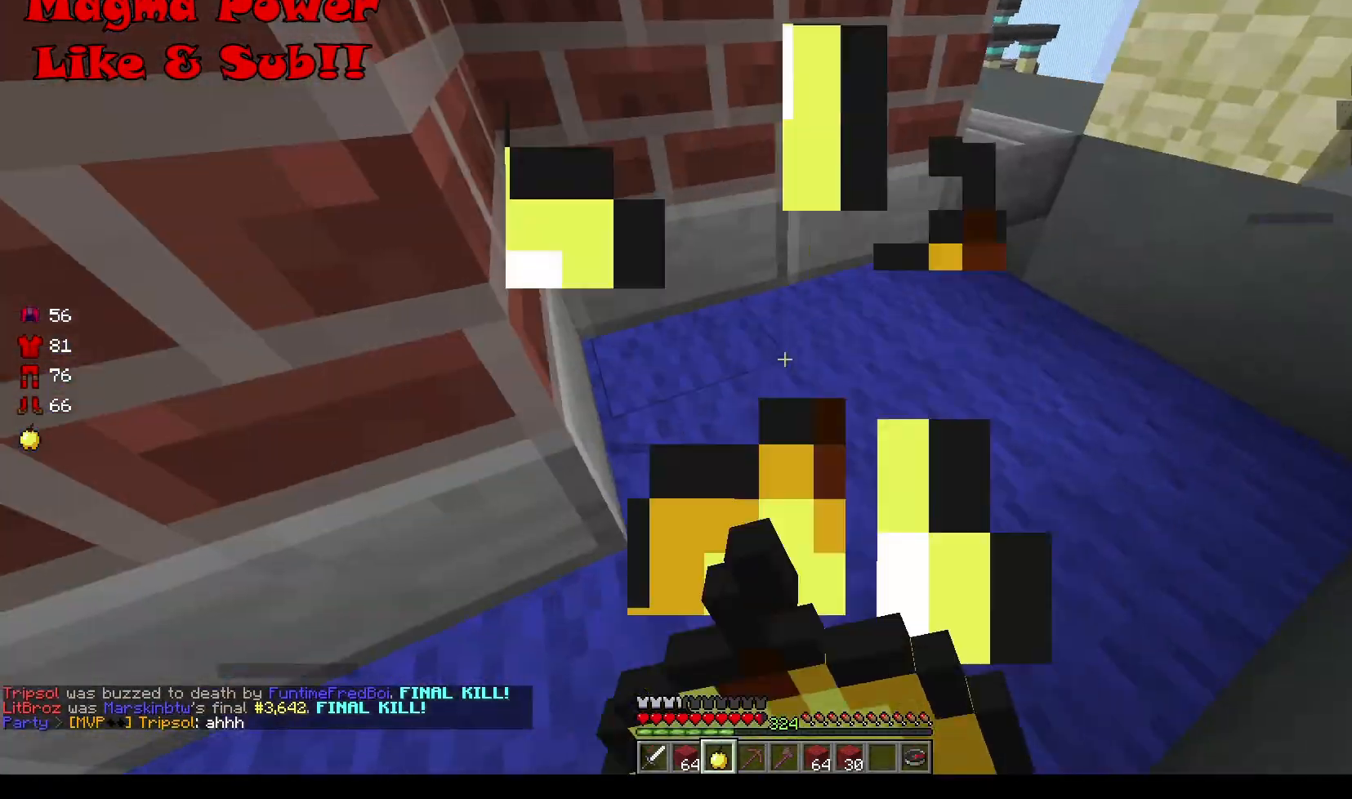
Gameplay with keyboard and mouse; each line is a JSON object with the keys and mouse buttons held at the frame after it. "events" lists presses ("down") and releases ("up") of "a", "d", "s", "w", "mouse_left" and "mouse_right" between this image and that frame as [ms after this image, input, new state], when the widget could be followed in between. "mouse_left", "mouse_right" = the "left", "right" buttons of the "mouse" list. No other keys are recorded. Fast repeated clicks can show as one long hold. Mouse movement is not recorded.
{"keys": ["d", "w"], "mouse": ["right"], "events": [[67, "a", "up"], [100, "d", "down"]]}
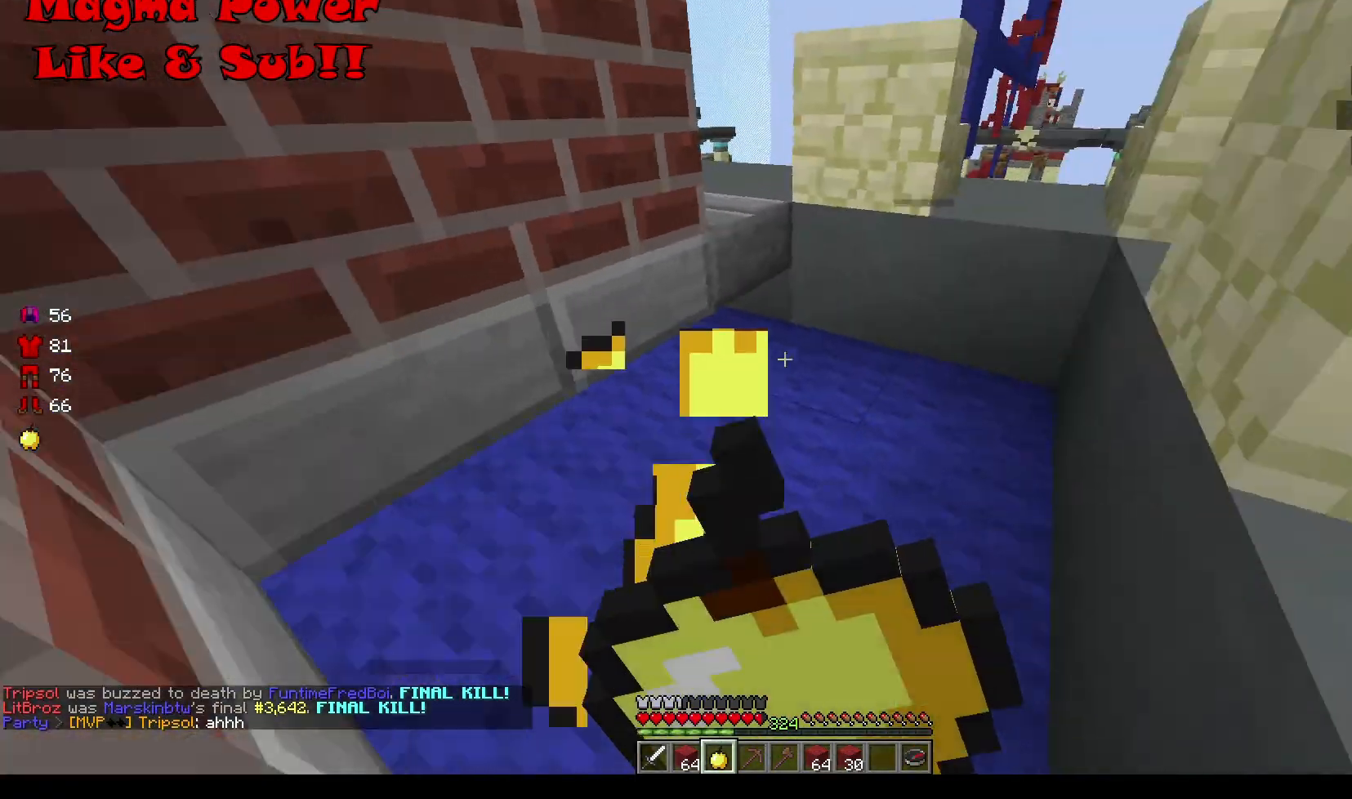
{"keys": ["d", "w"], "mouse": ["right"], "events": []}
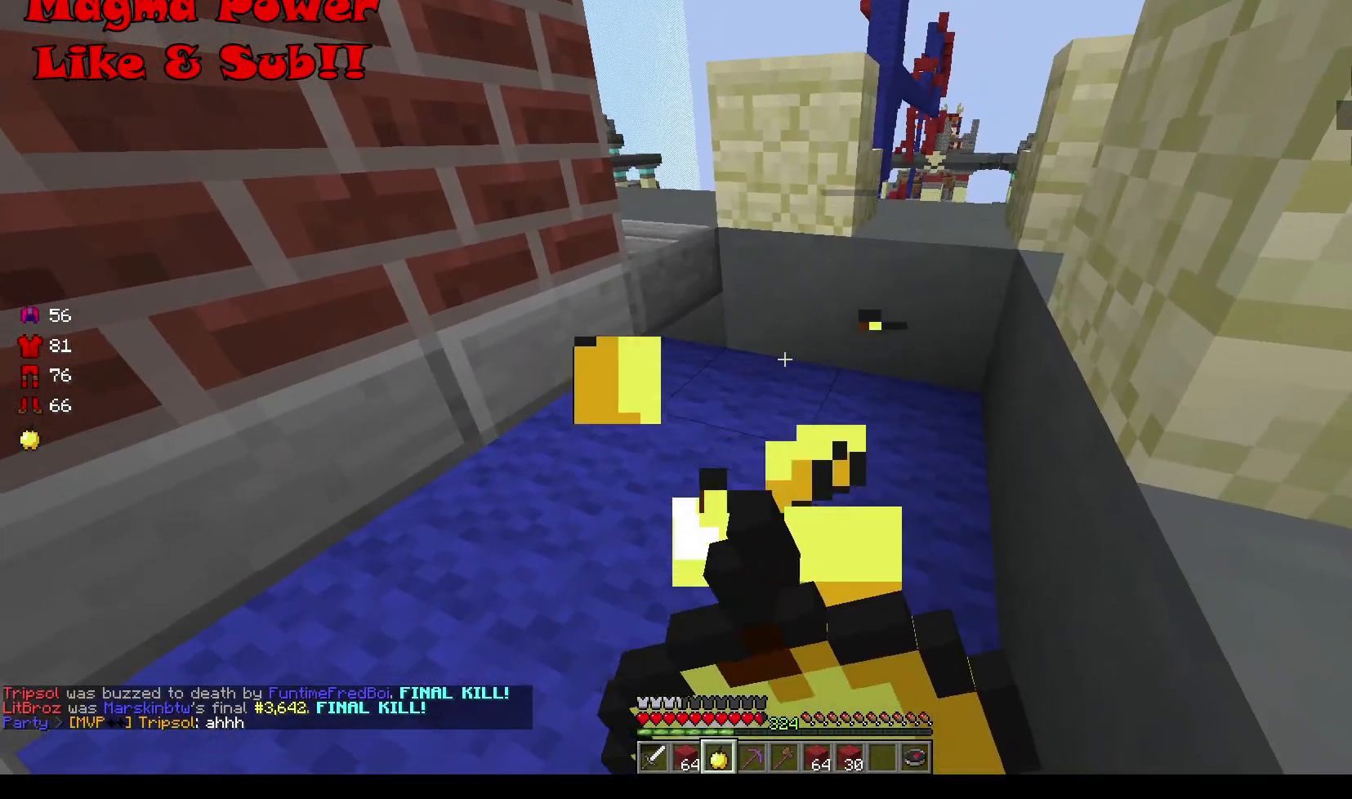
{"keys": ["d", "w"], "mouse": ["right"], "events": []}
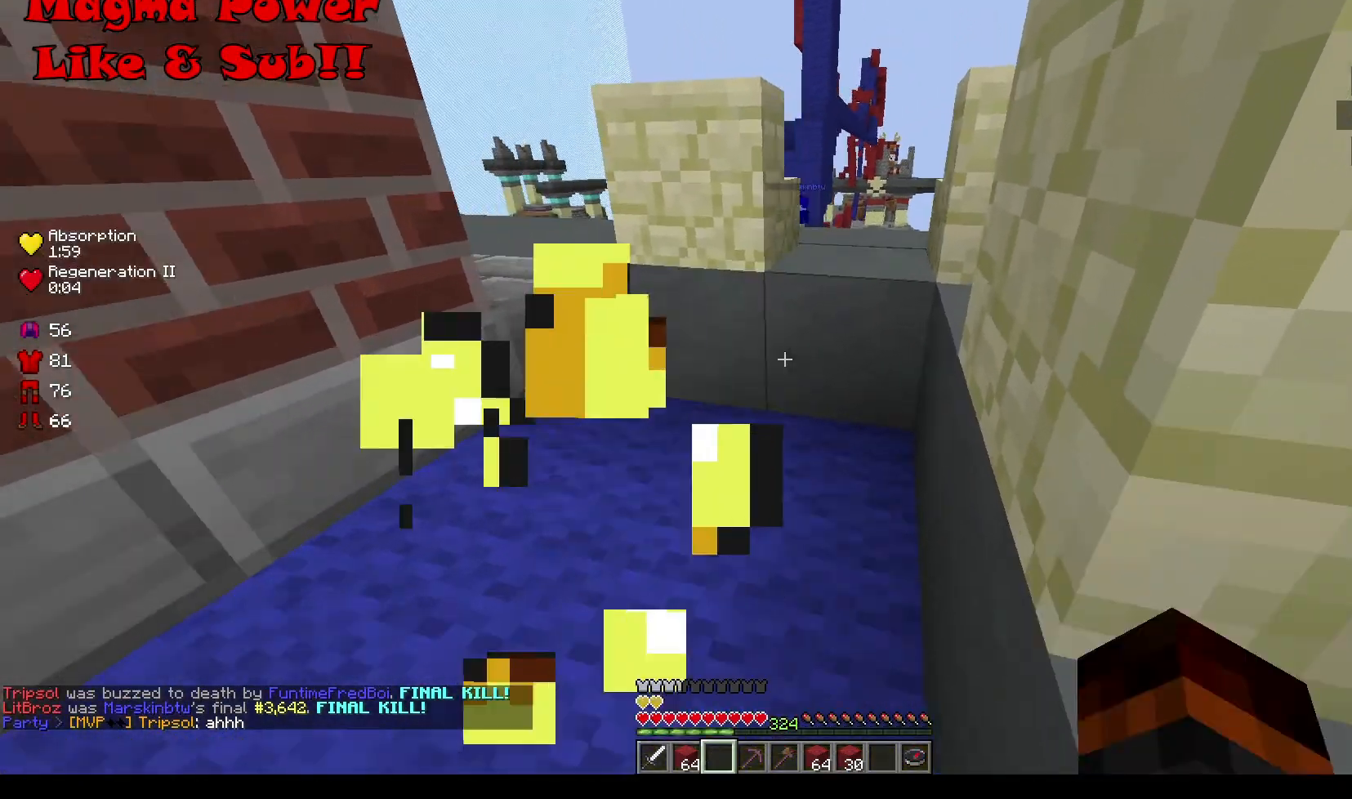
{"keys": ["w"], "mouse": [], "events": [[67, "mouse_right", "up"], [200, "d", "up"]]}
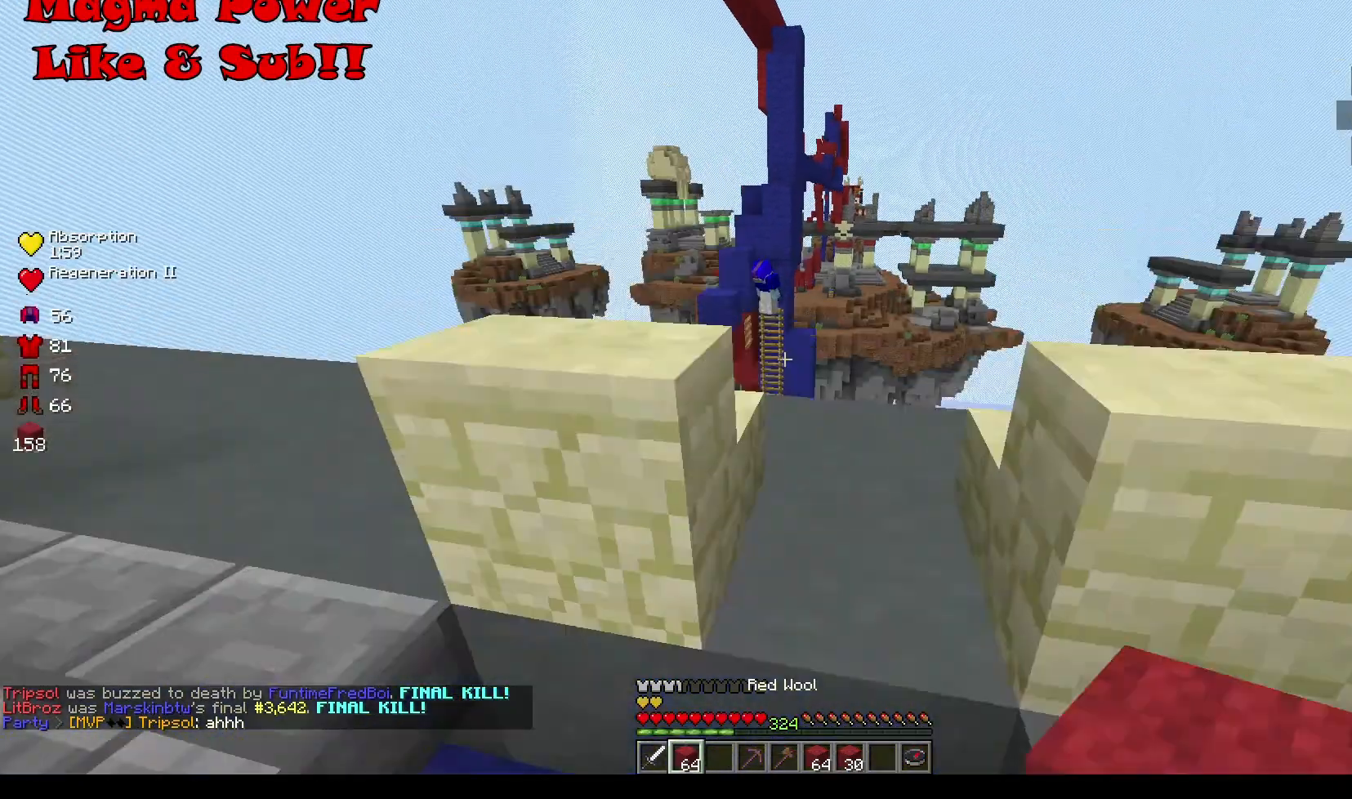
{"keys": [], "mouse": [], "events": [[33, "d", "down"], [433, "d", "up"], [500, "w", "up"]]}
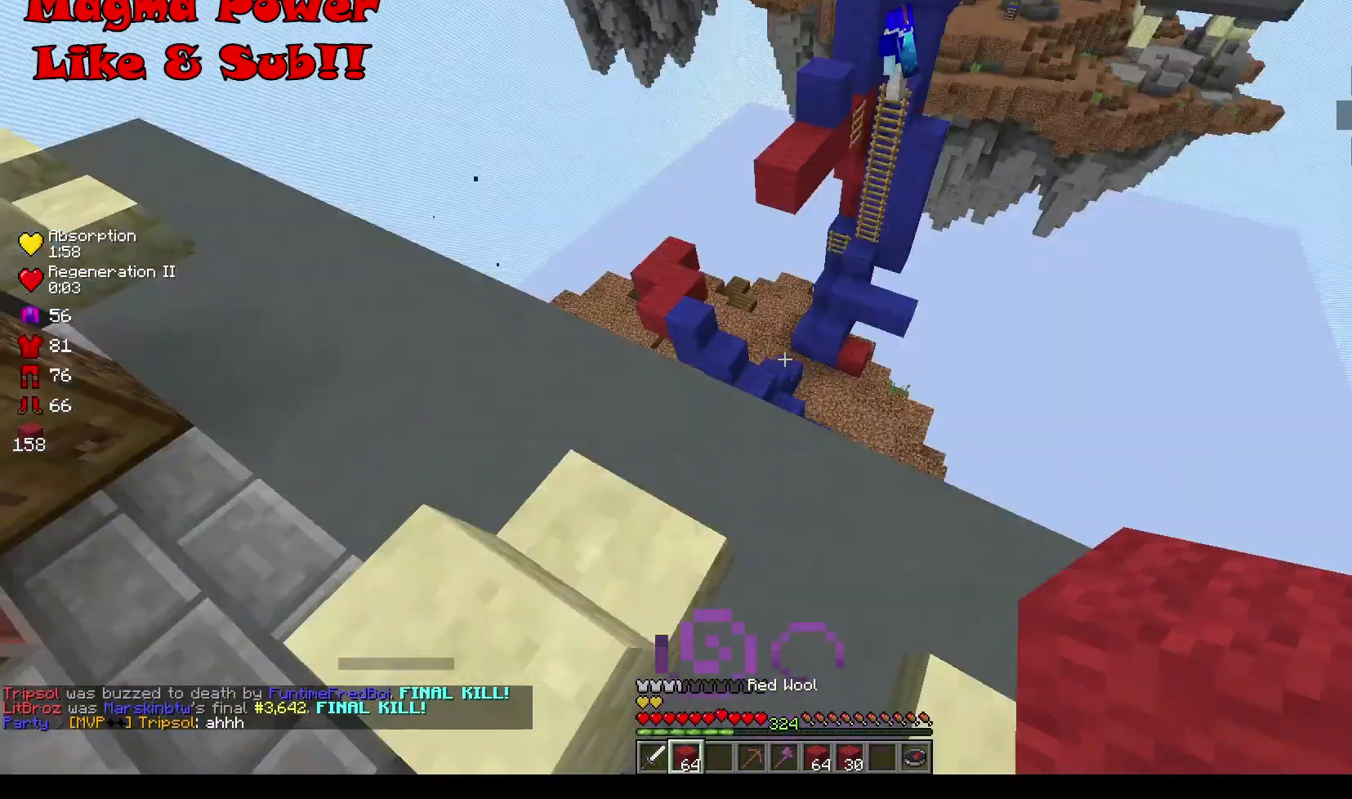
{"keys": [], "mouse": ["right"], "events": [[67, "mouse_right", "down"], [100, "w", "down"], [133, "a", "down"], [250, "a", "up"], [467, "w", "up"]]}
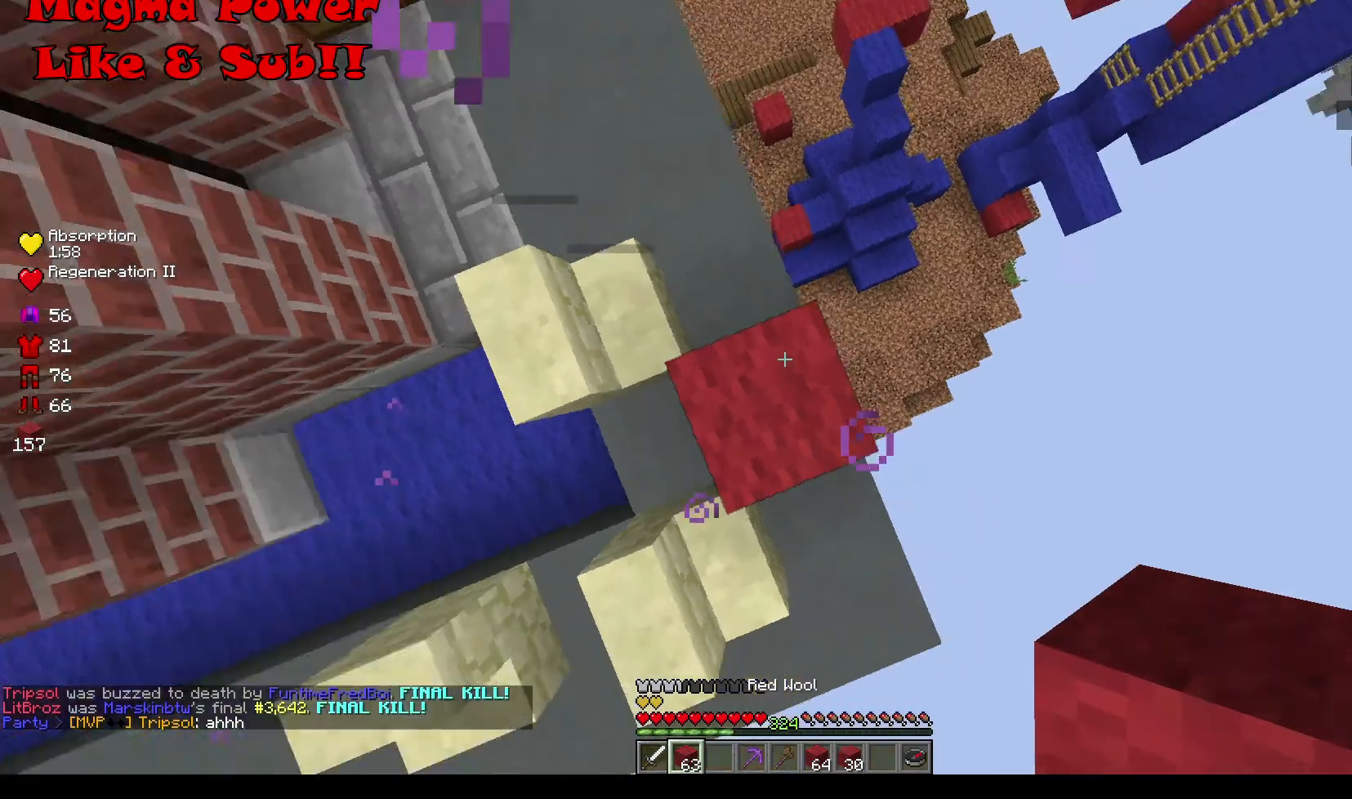
{"keys": ["a", "s"], "mouse": ["right"], "events": [[33, "a", "down"], [500, "s", "down"]]}
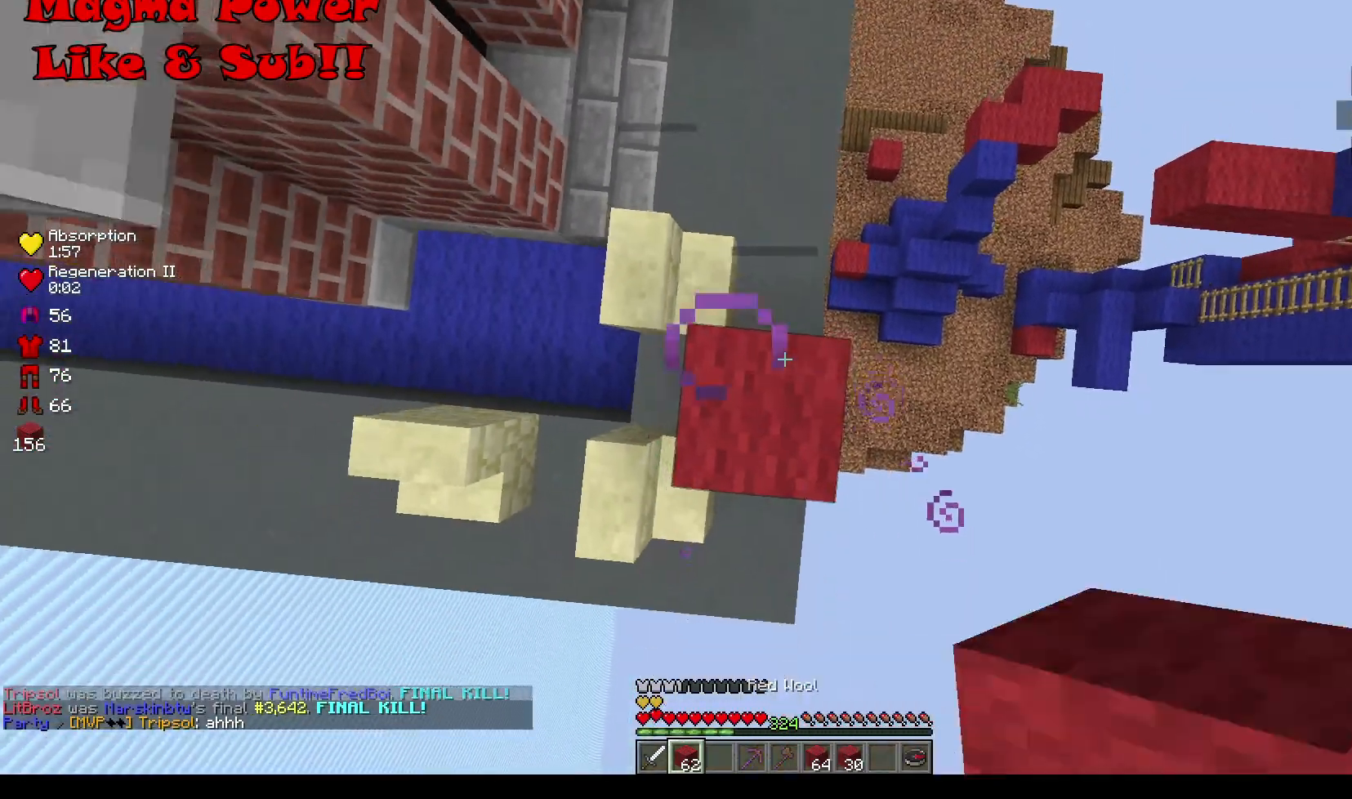
{"keys": ["s"], "mouse": ["right"], "events": [[133, "a", "up"]]}
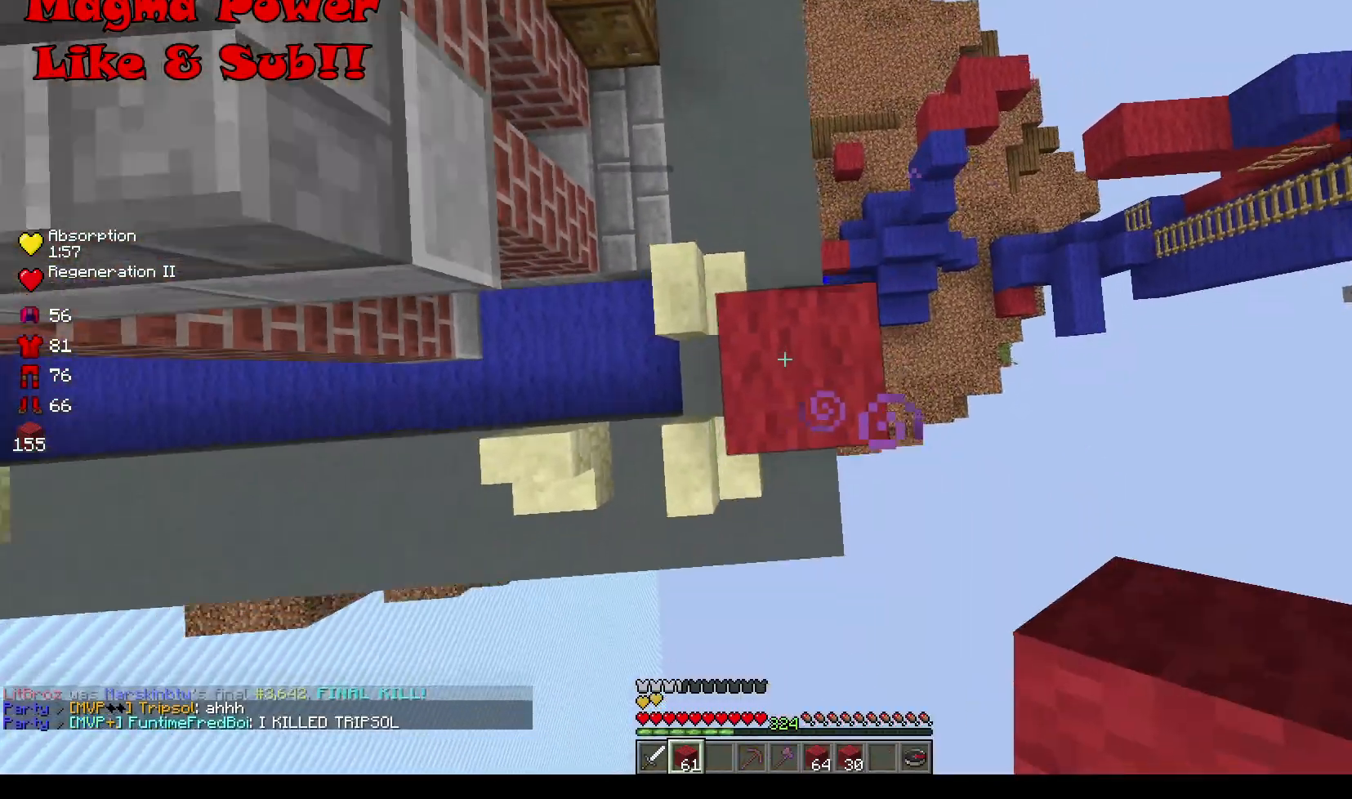
{"keys": [], "mouse": ["right"], "events": [[167, "s", "up"]]}
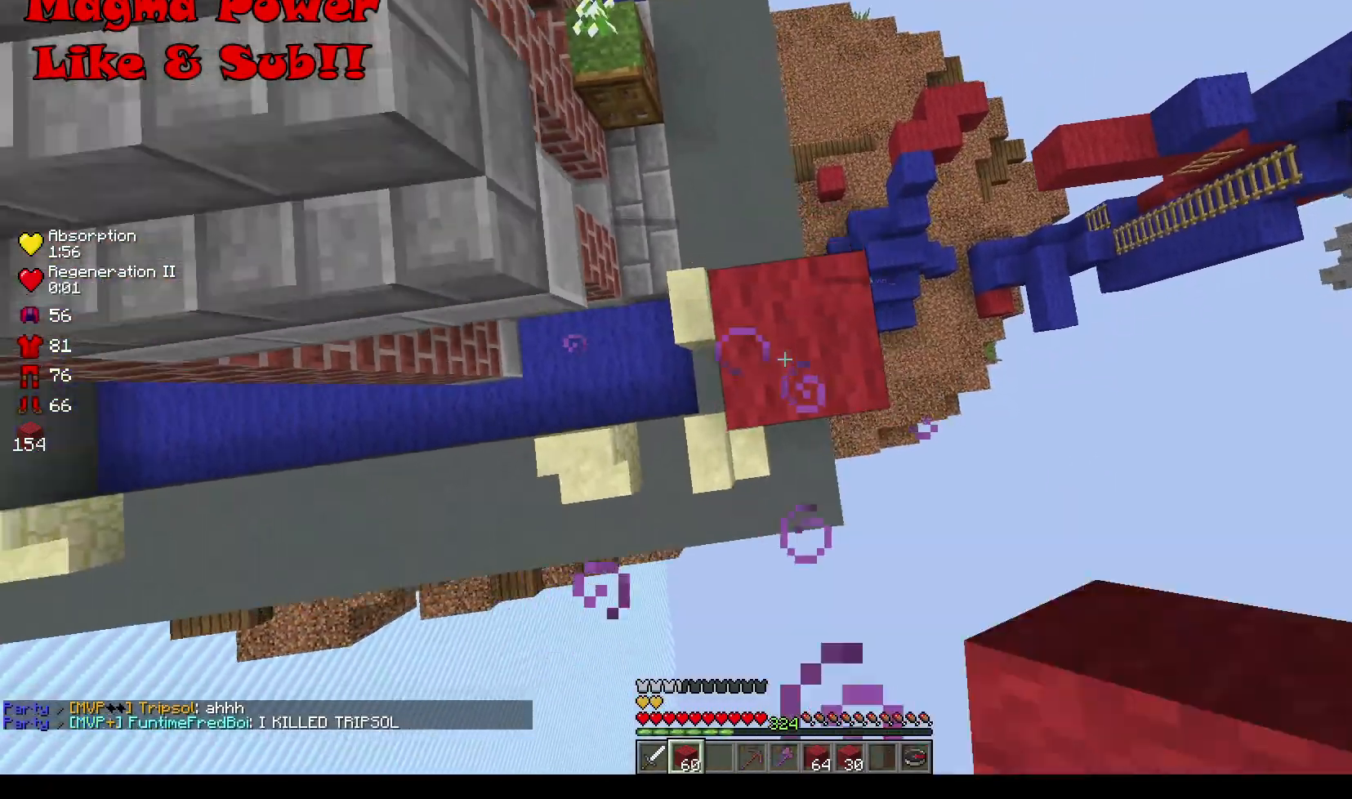
{"keys": ["a"], "mouse": ["right"], "events": [[367, "a", "down"]]}
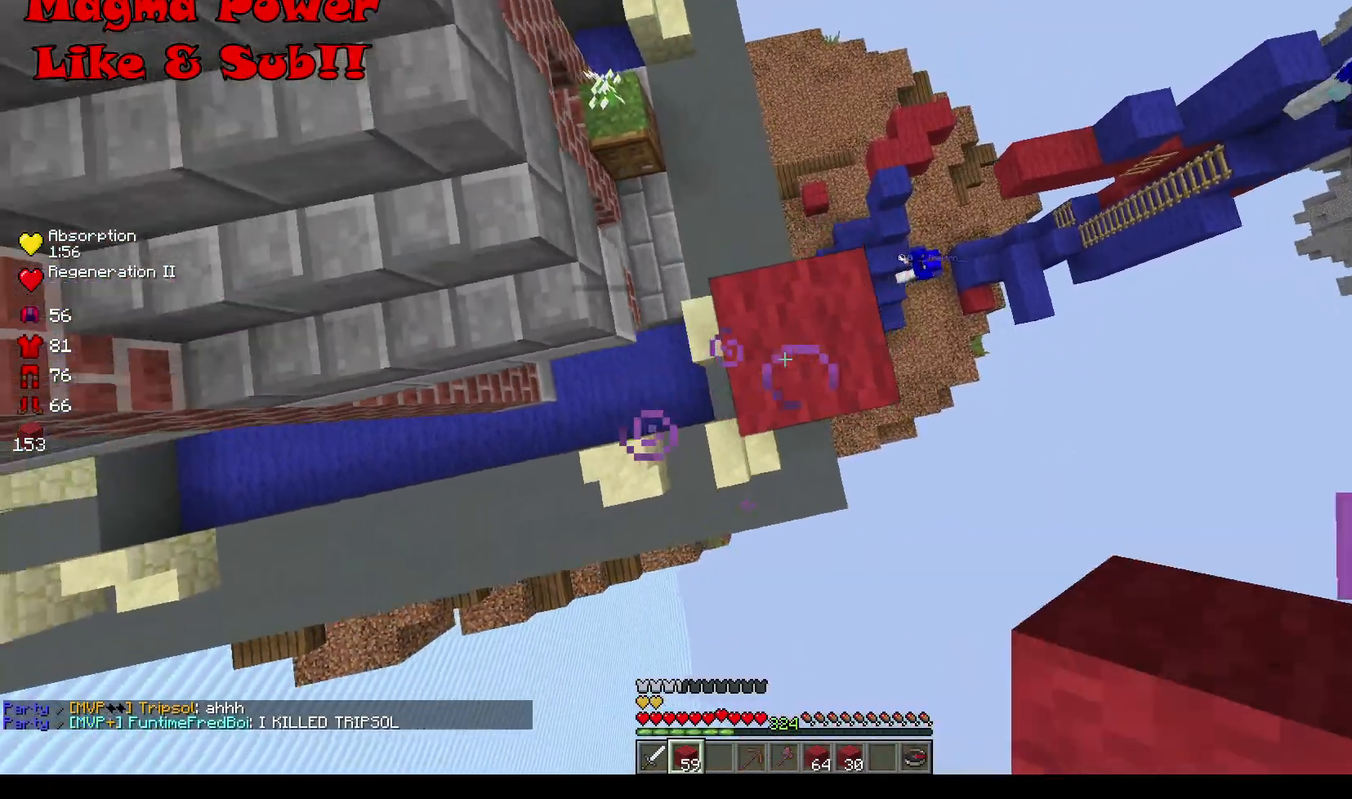
{"keys": [], "mouse": ["right"], "events": [[33, "a", "up"], [200, "d", "down"], [367, "d", "up"]]}
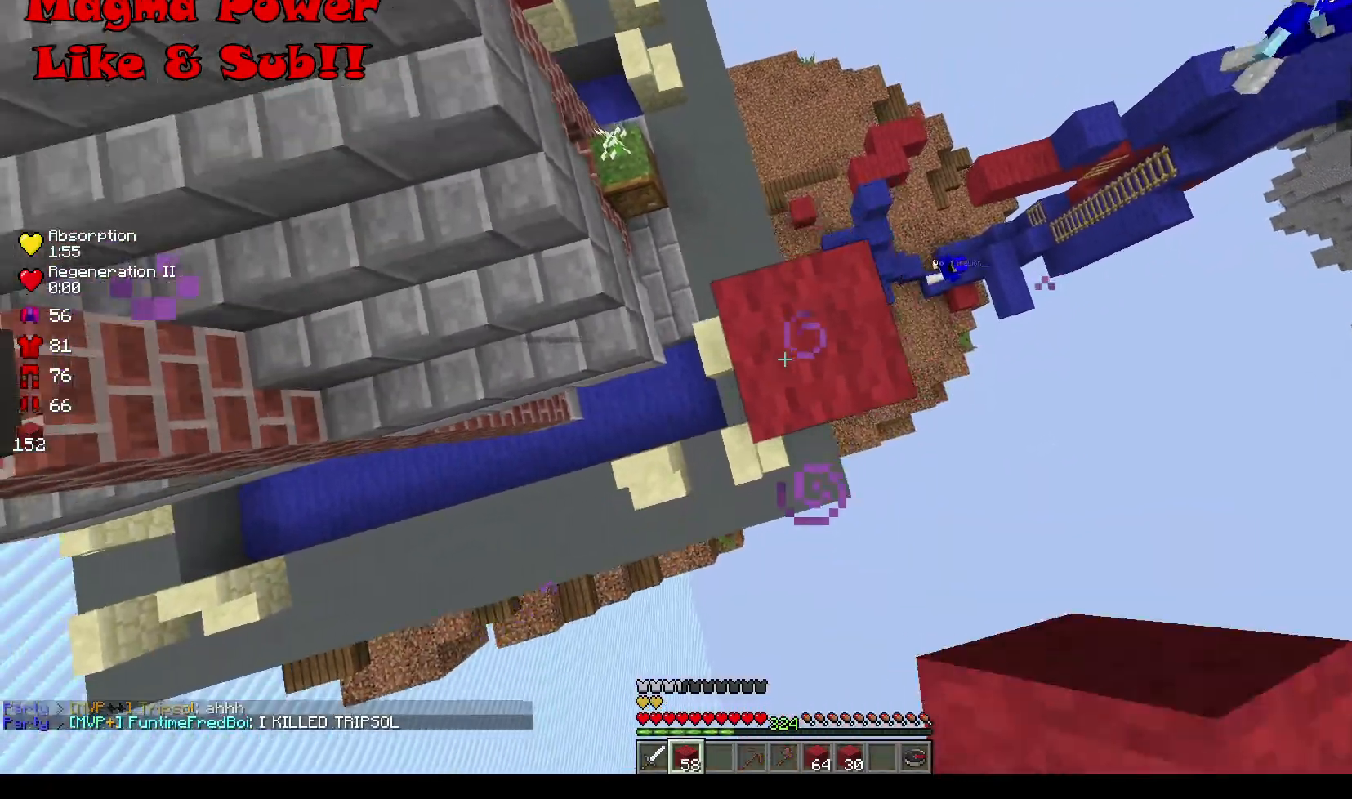
{"keys": ["w"], "mouse": ["right"], "events": [[333, "w", "down"]]}
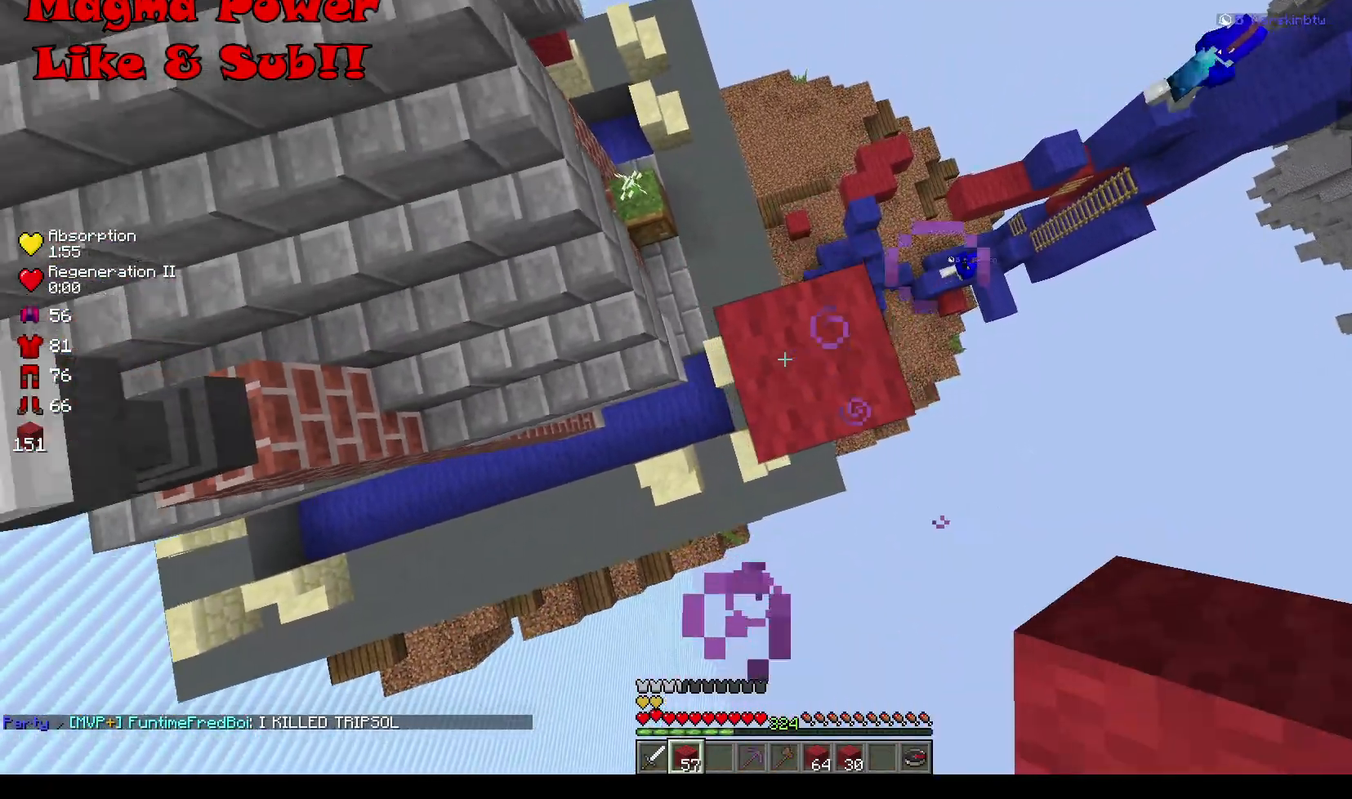
{"keys": ["s"], "mouse": [], "events": [[83, "w", "up"], [367, "mouse_right", "up"], [467, "s", "down"]]}
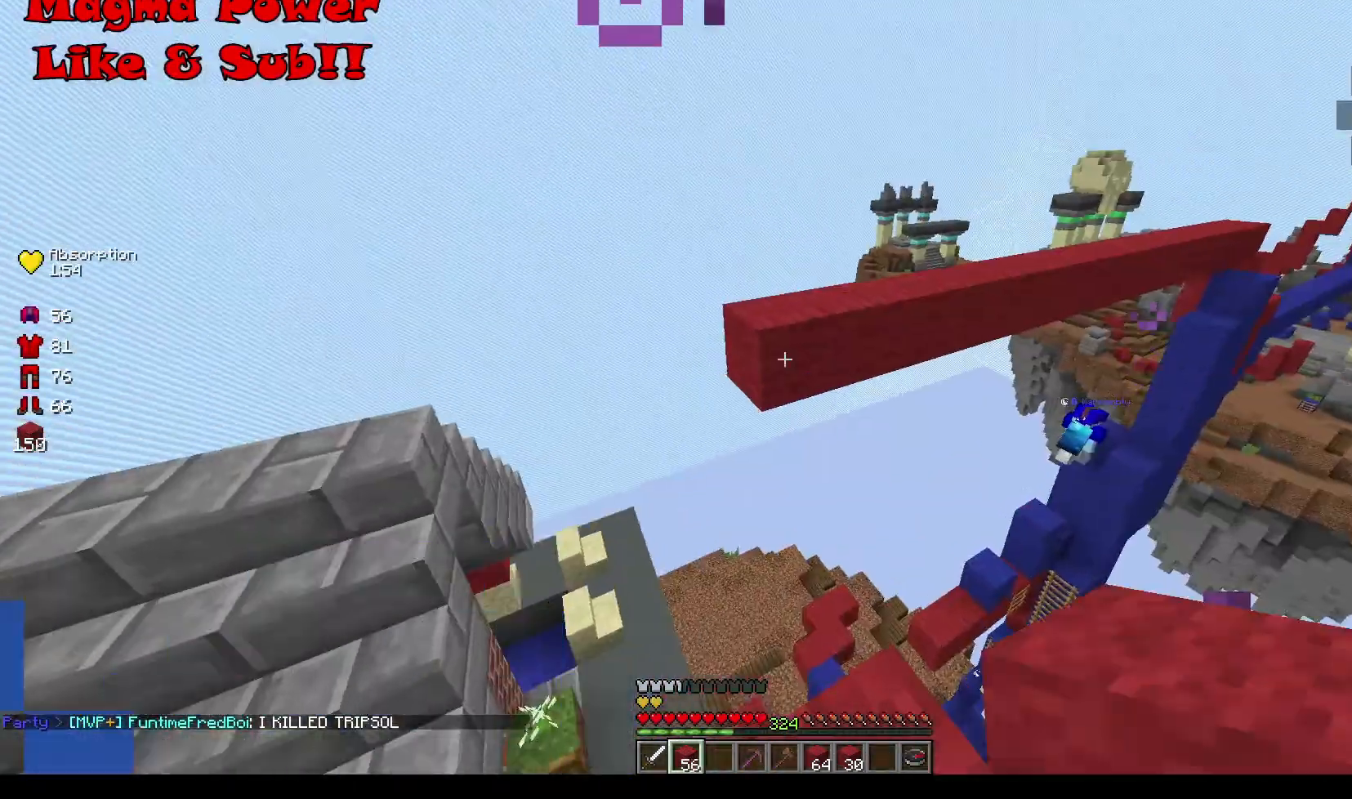
{"keys": ["w"], "mouse": [], "events": [[167, "s", "up"], [500, "w", "down"]]}
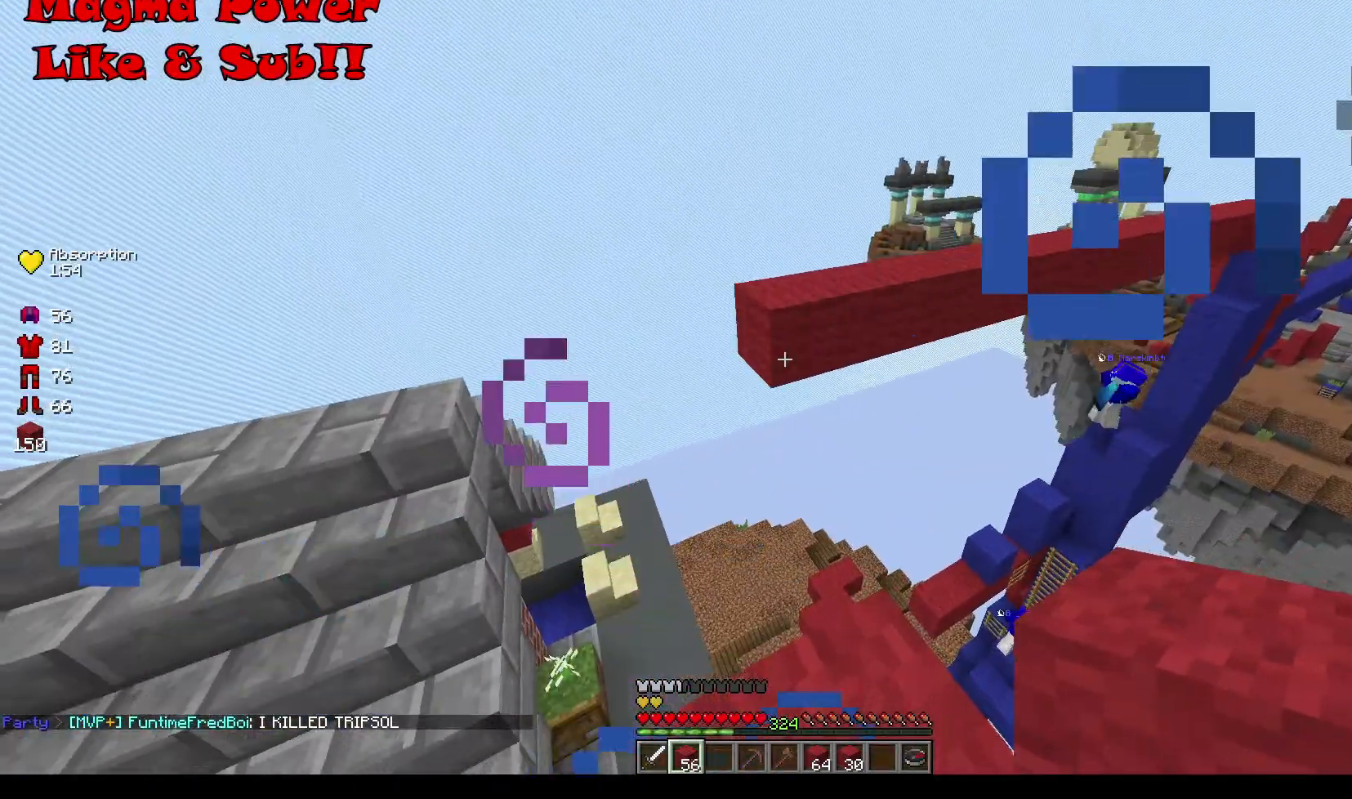
{"keys": ["w"], "mouse": [], "events": []}
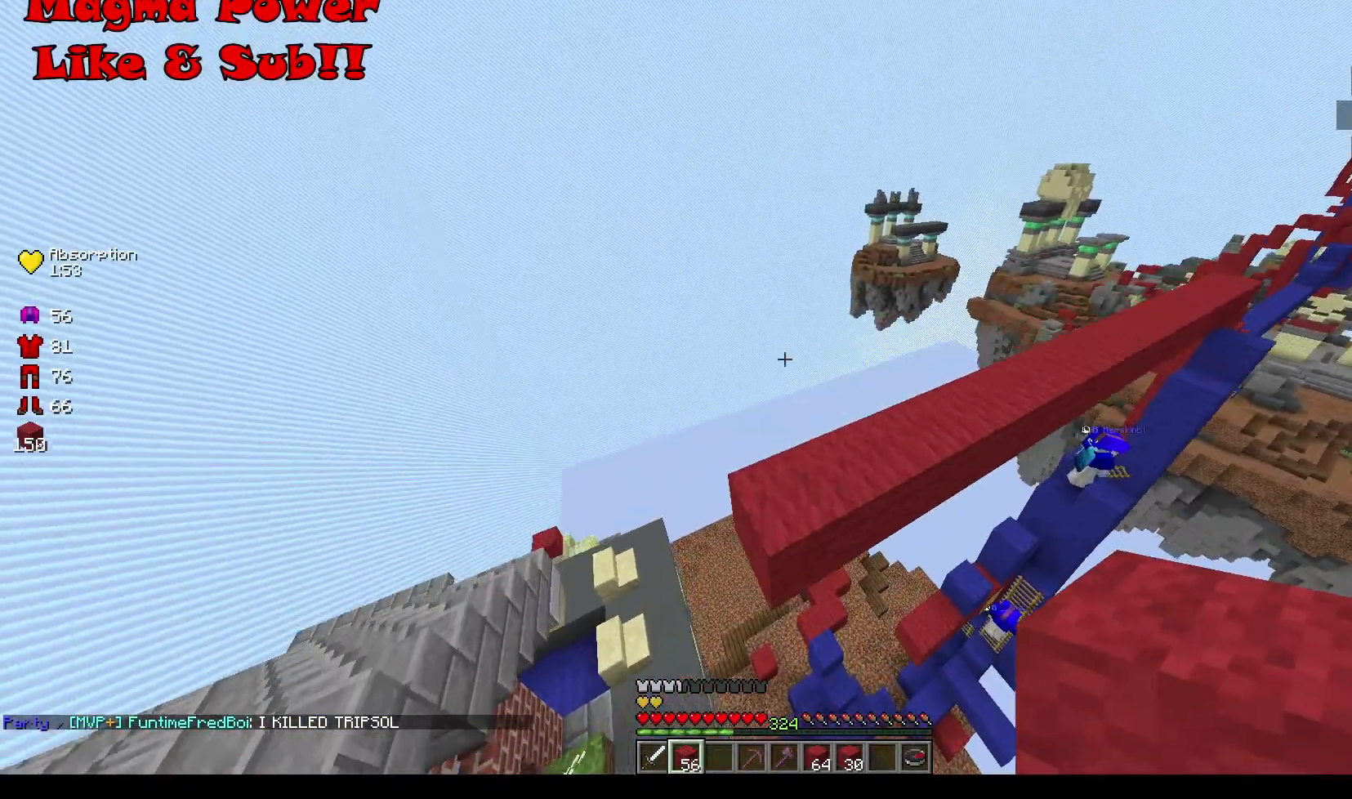
{"keys": ["w"], "mouse": [], "events": []}
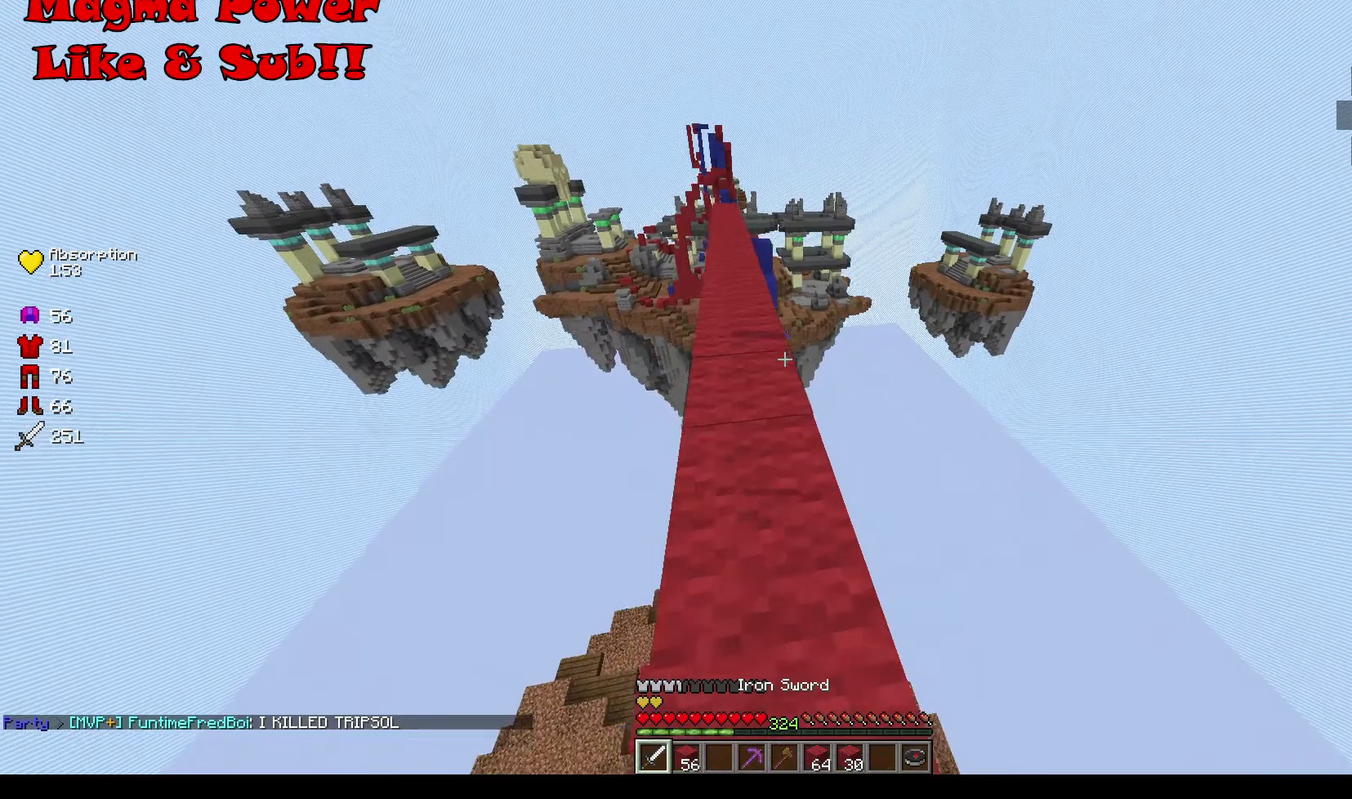
{"keys": ["w"], "mouse": [], "events": []}
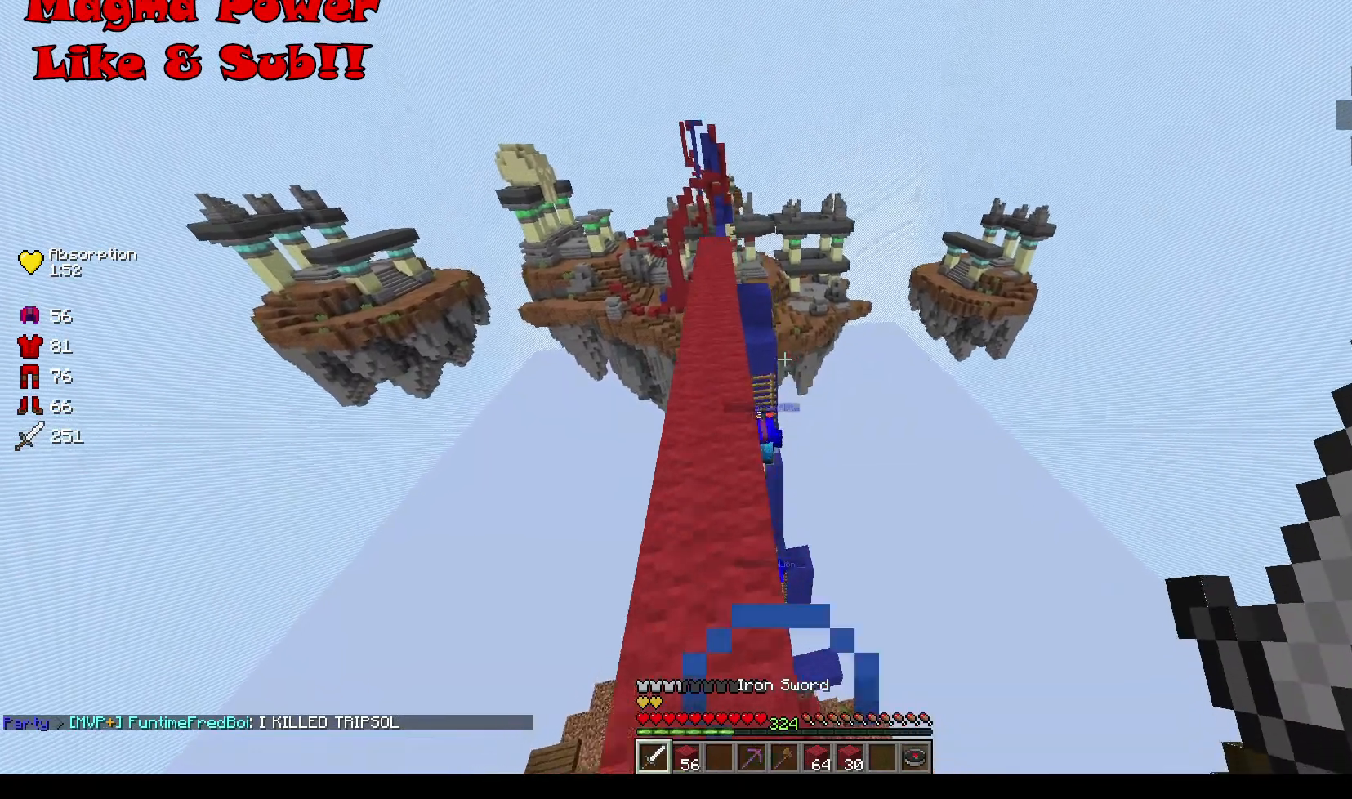
{"keys": ["w"], "mouse": [], "events": [[167, "a", "down"], [333, "a", "up"]]}
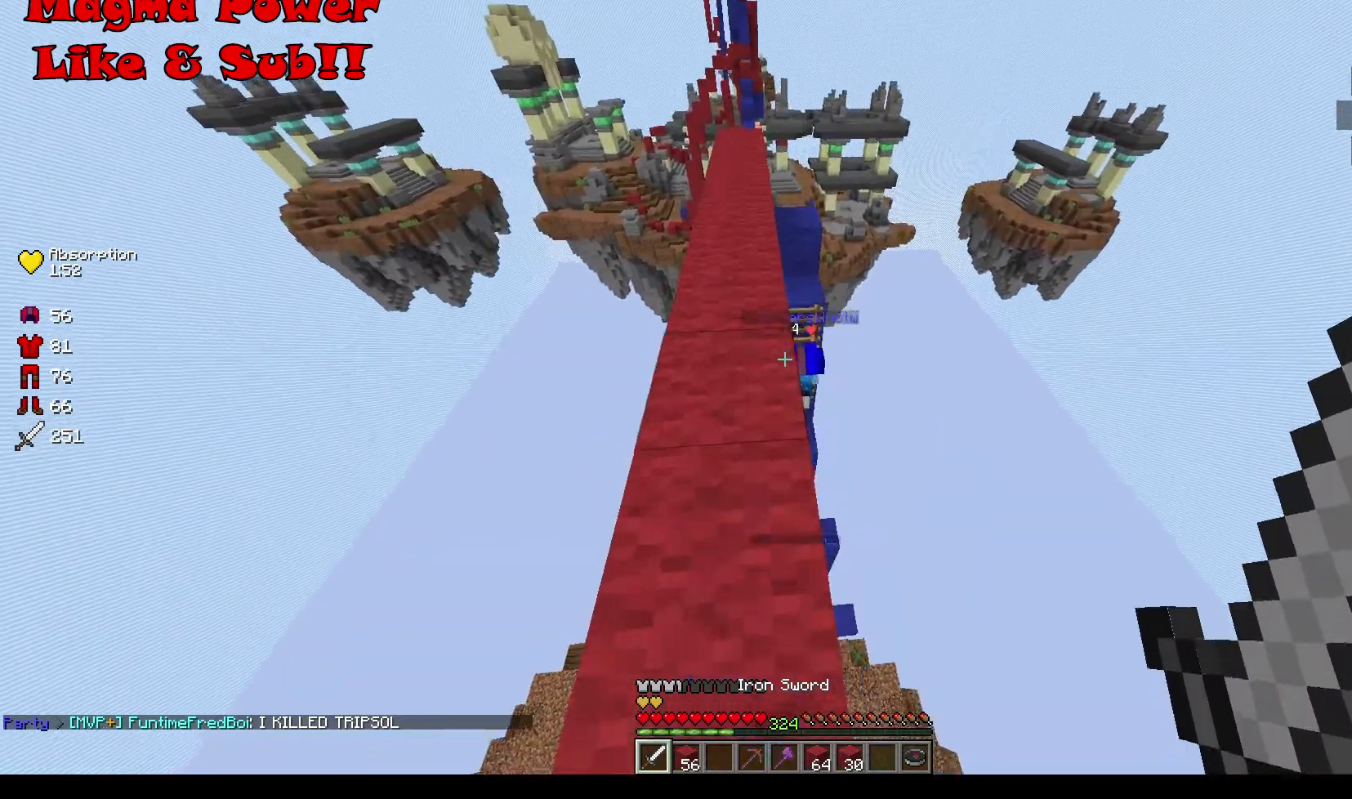
{"keys": ["a", "w"], "mouse": [], "events": [[100, "a", "down"], [300, "a", "up"], [467, "a", "down"]]}
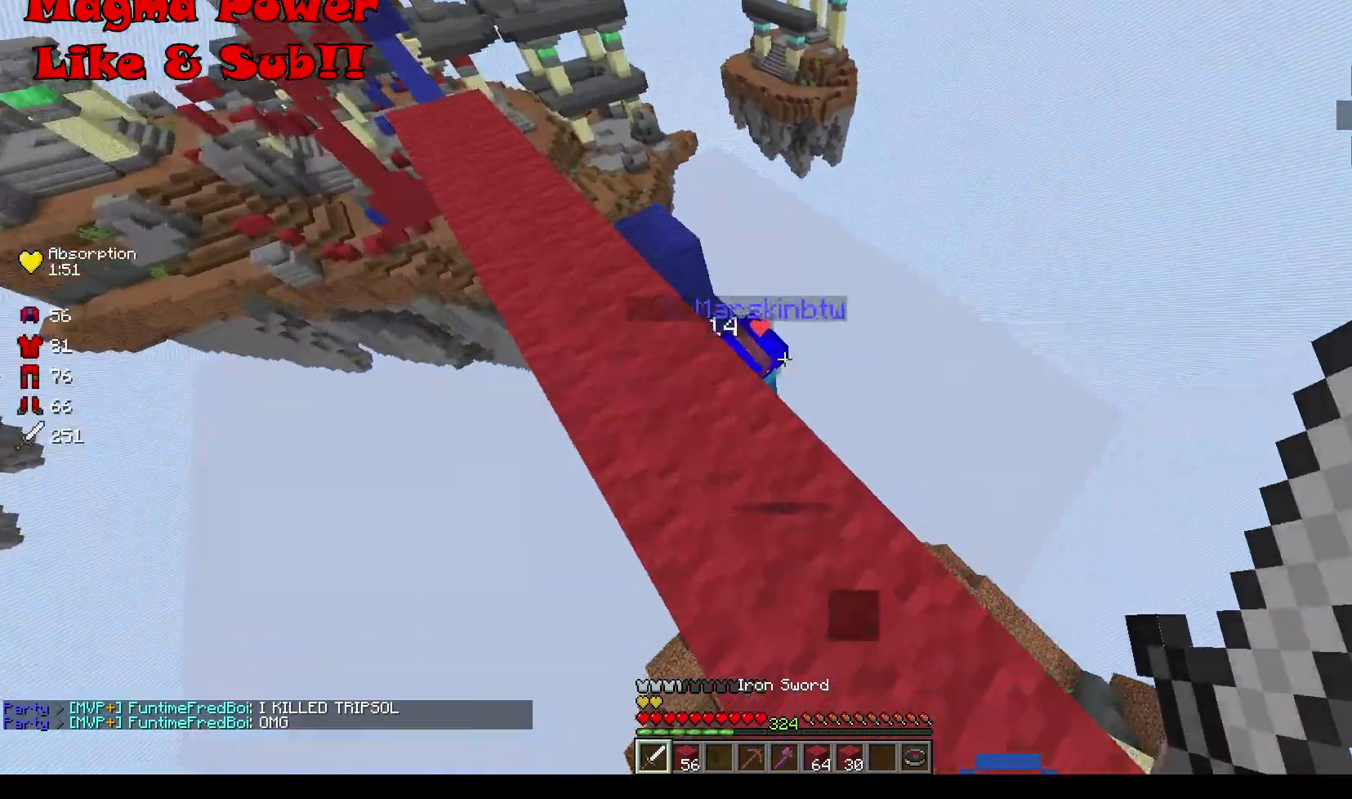
{"keys": ["a", "w"], "mouse": ["left"], "events": [[433, "mouse_left", "down"]]}
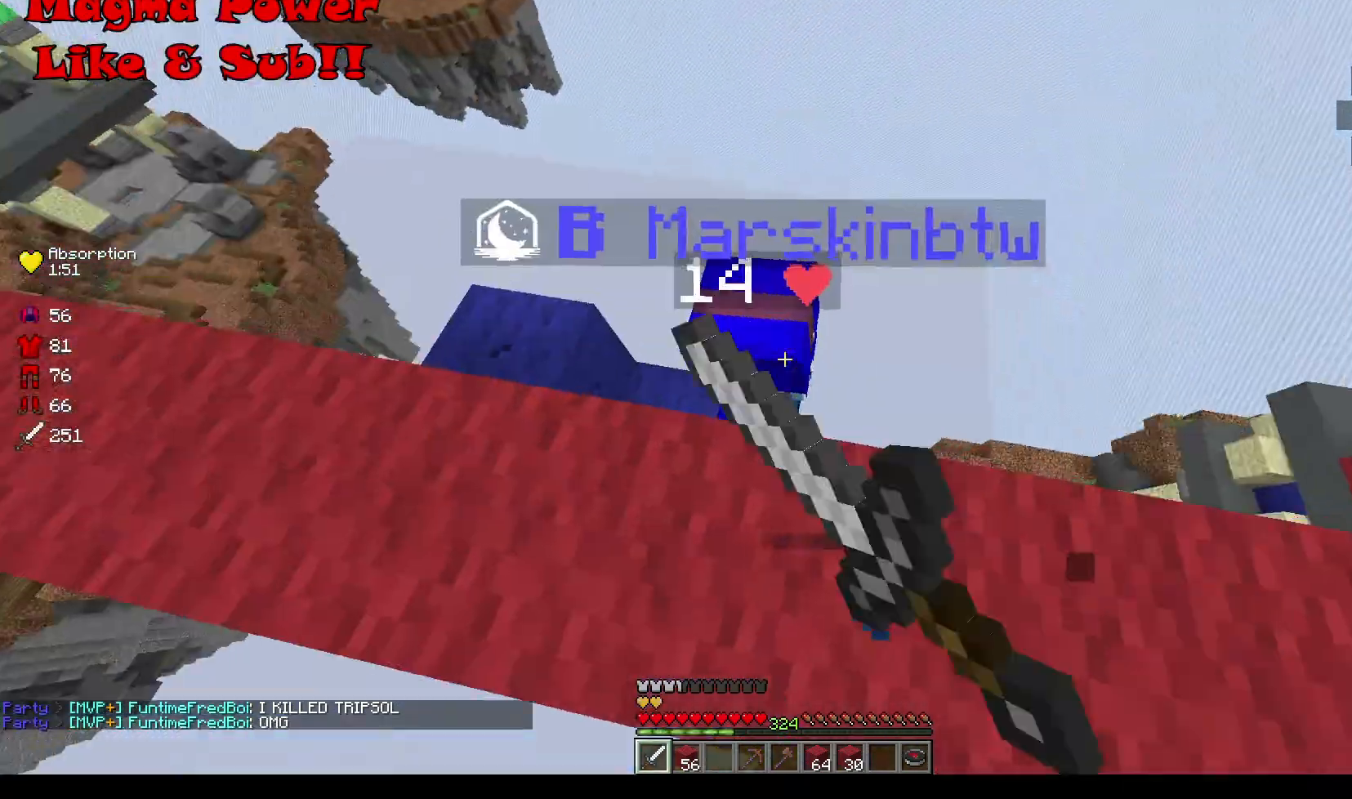
{"keys": ["d"], "mouse": ["left"], "events": [[33, "a", "up"], [100, "d", "down"], [150, "w", "up"]]}
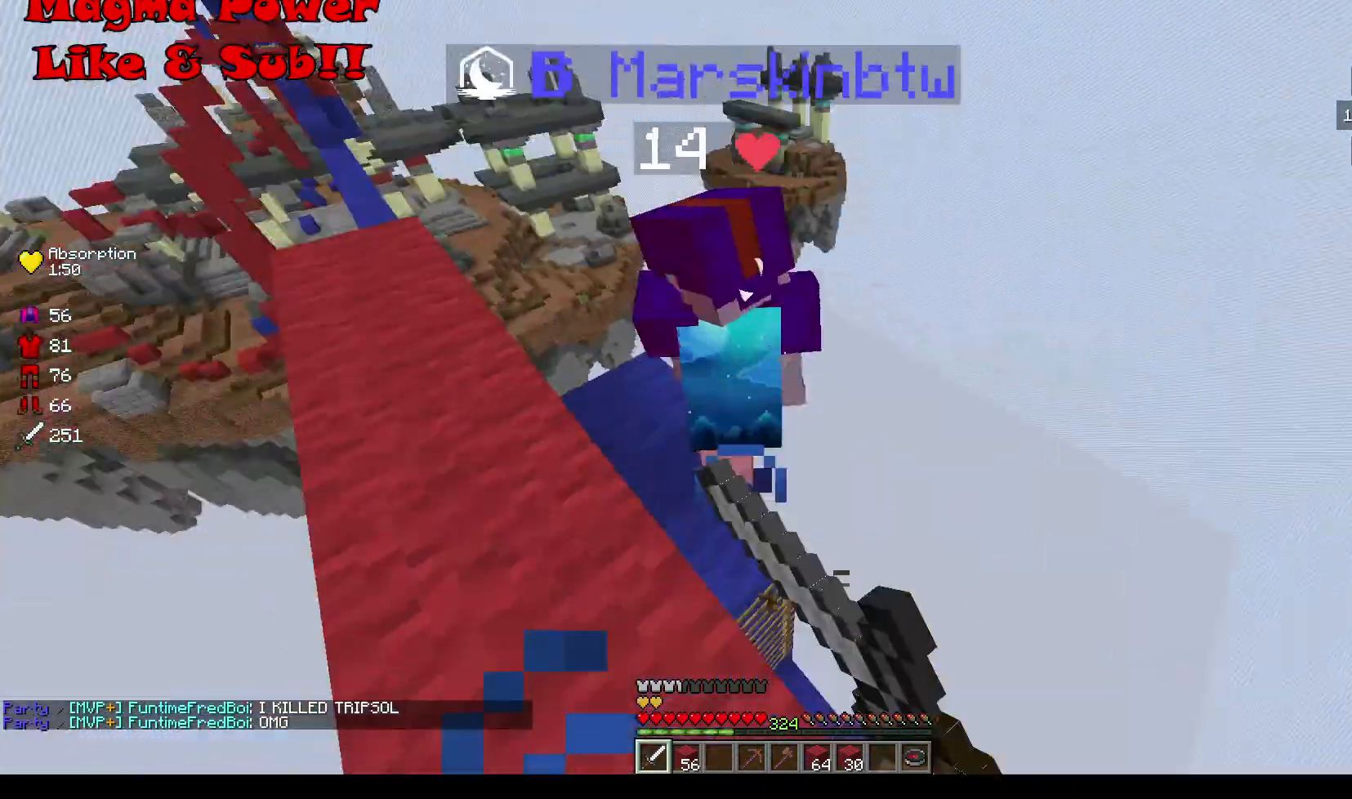
{"keys": ["d", "s"], "mouse": ["left"], "events": [[400, "s", "down"]]}
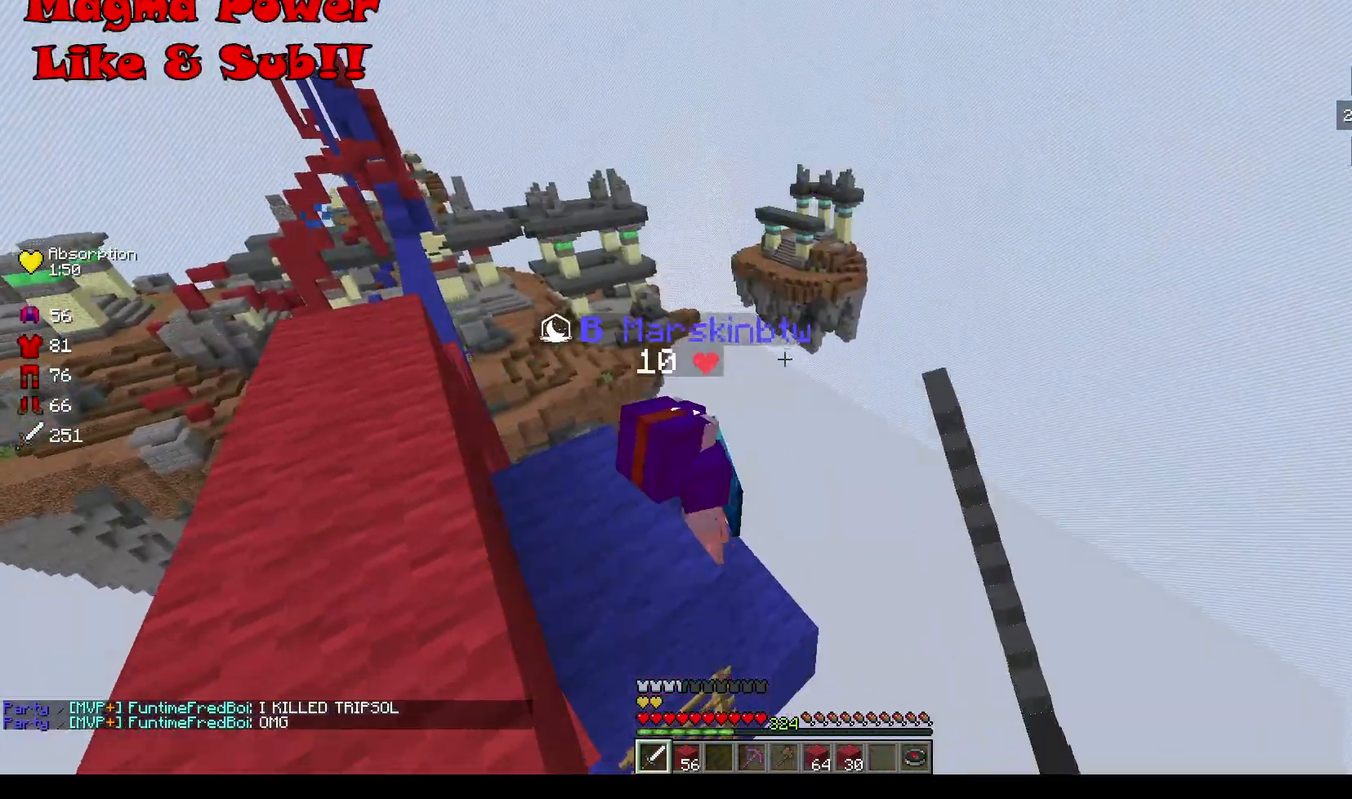
{"keys": ["d", "s"], "mouse": [], "events": [[167, "mouse_left", "up"]]}
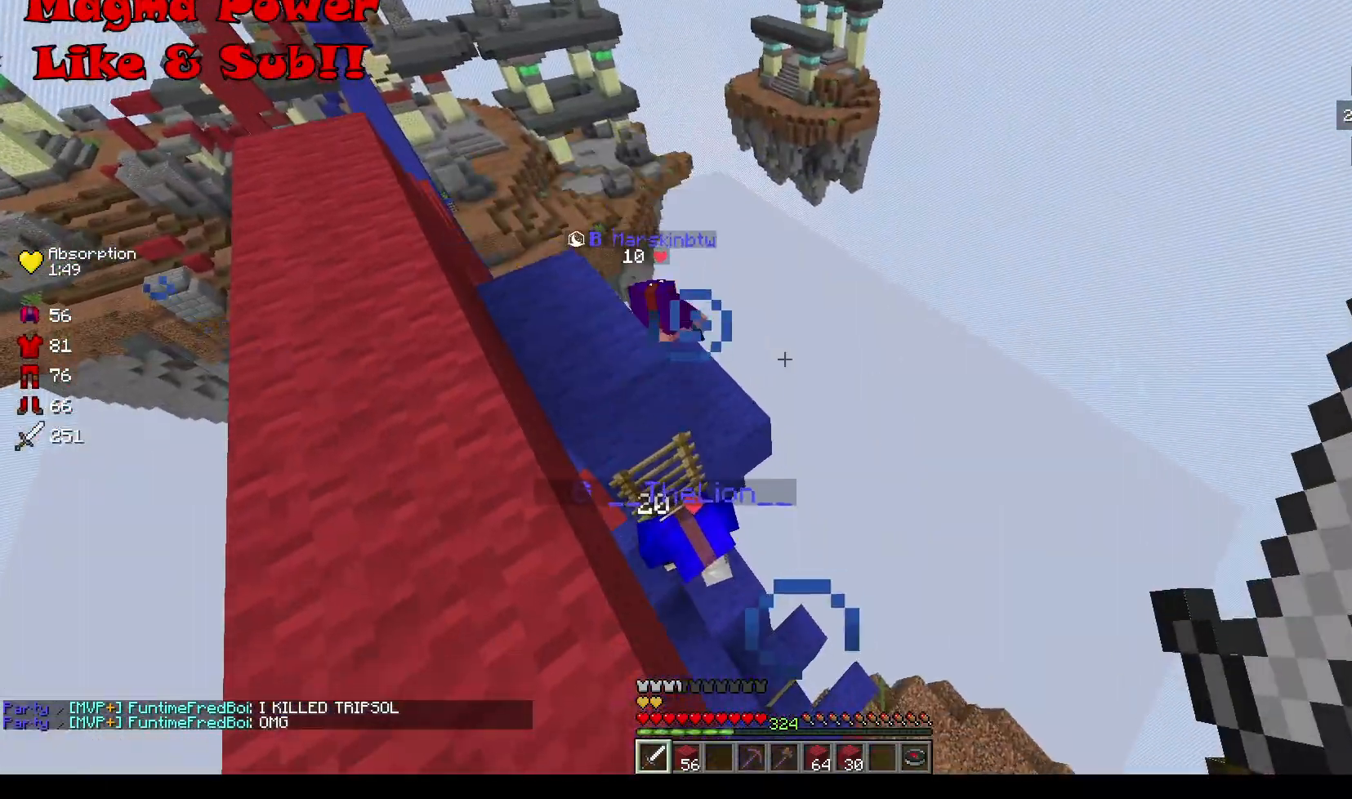
{"keys": ["a", "w"], "mouse": [], "events": [[333, "s", "up"], [367, "a", "down"], [367, "d", "up"], [433, "w", "down"]]}
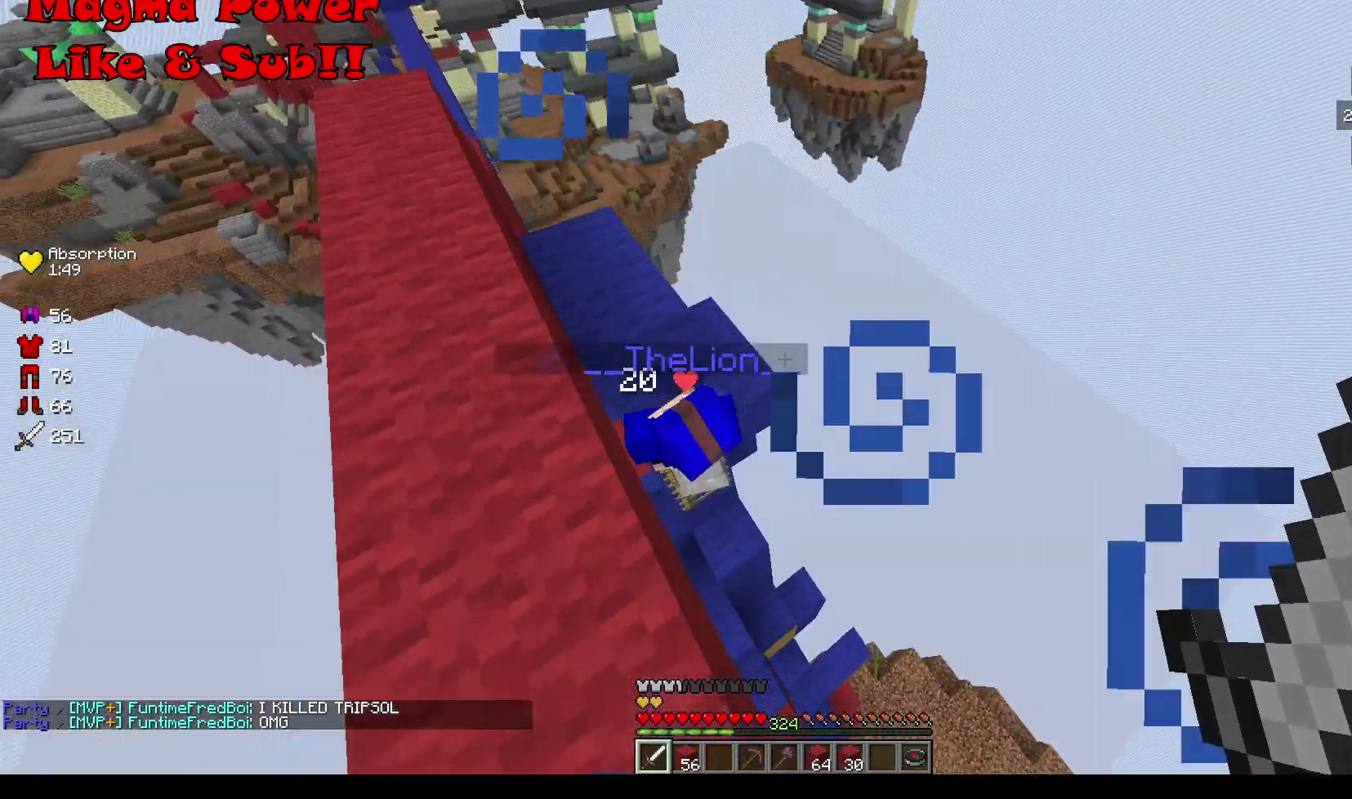
{"keys": [], "mouse": ["left"], "events": [[300, "mouse_left", "down"], [467, "a", "up"], [467, "w", "up"]]}
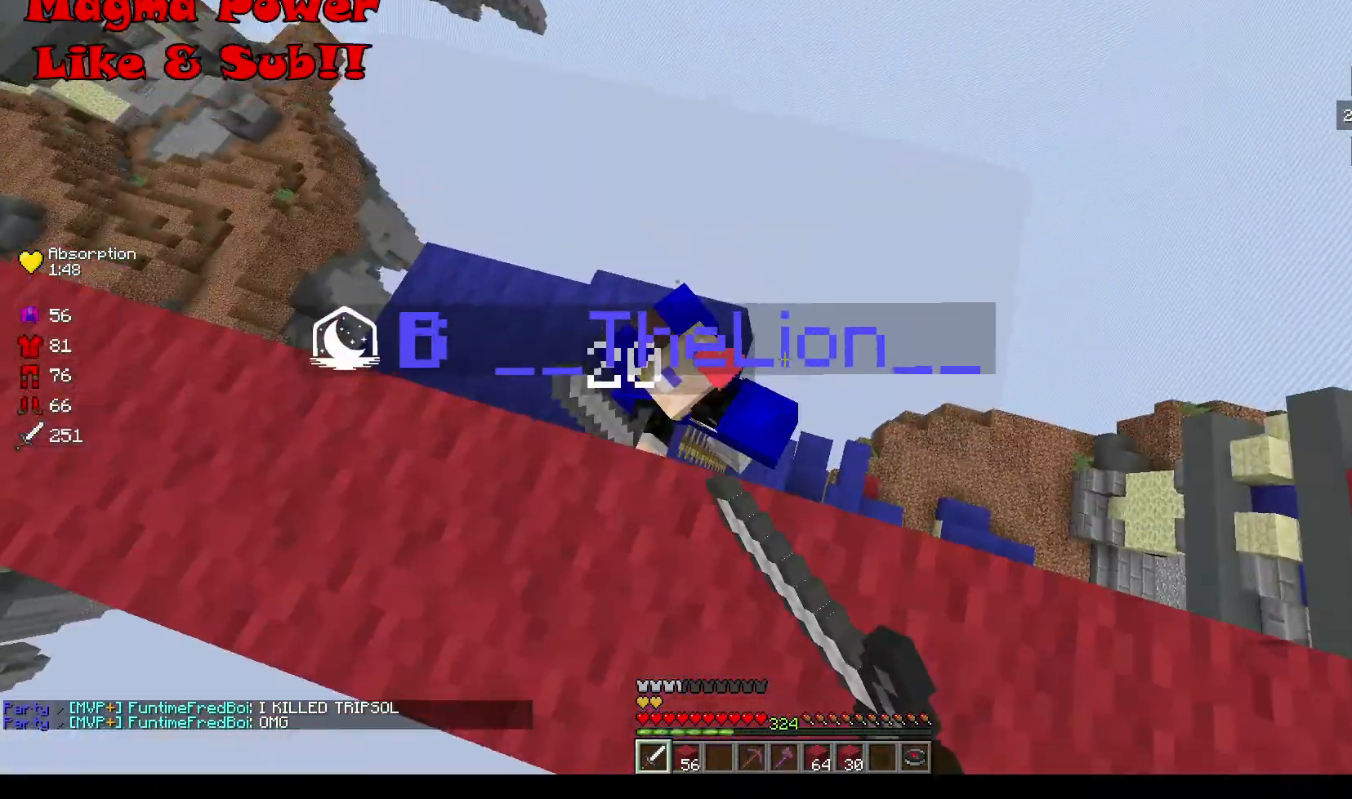
{"keys": ["d", "w"], "mouse": ["left"], "events": [[100, "a", "down"], [233, "d", "down"], [300, "a", "up"], [467, "w", "down"]]}
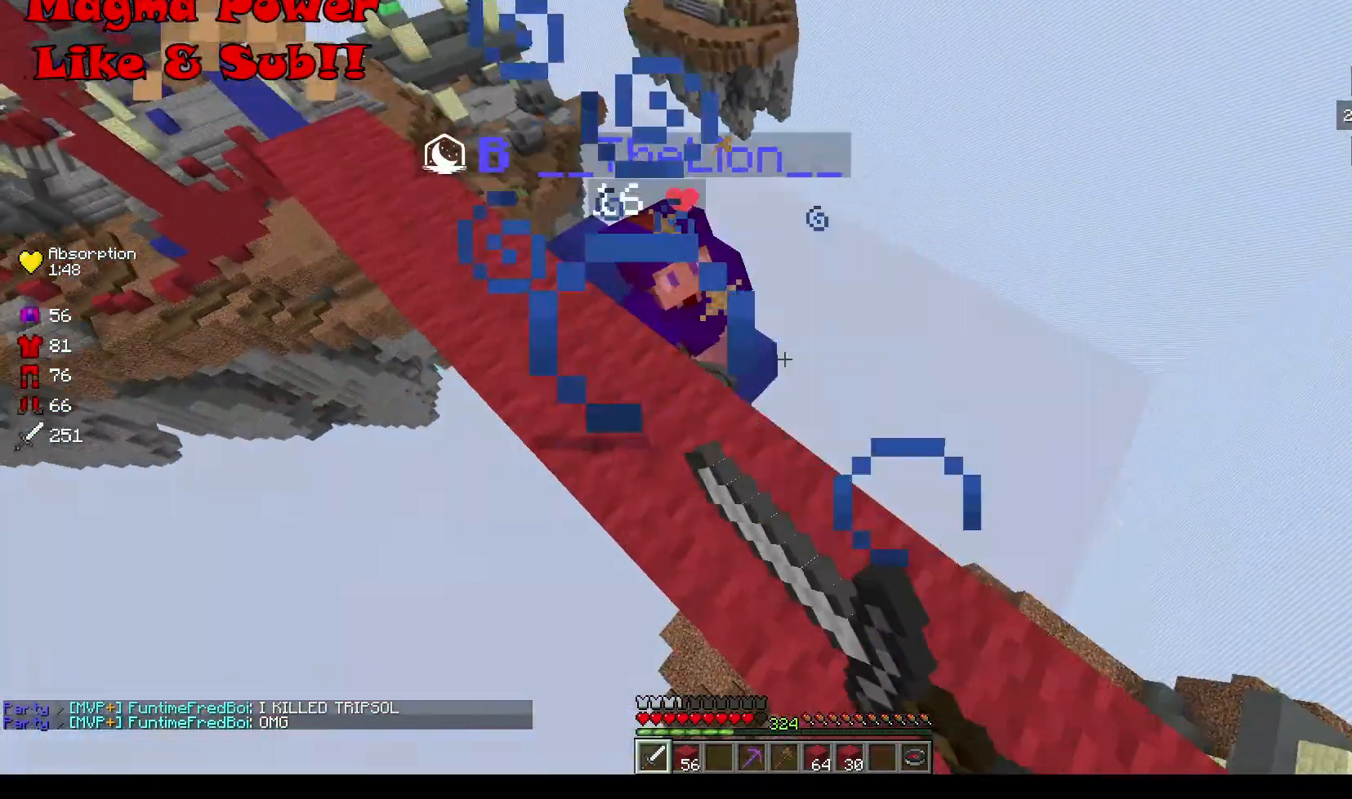
{"keys": ["a", "w"], "mouse": [], "events": [[333, "mouse_left", "up"], [400, "a", "down"], [400, "d", "up"], [400, "w", "up"], [433, "w", "down"]]}
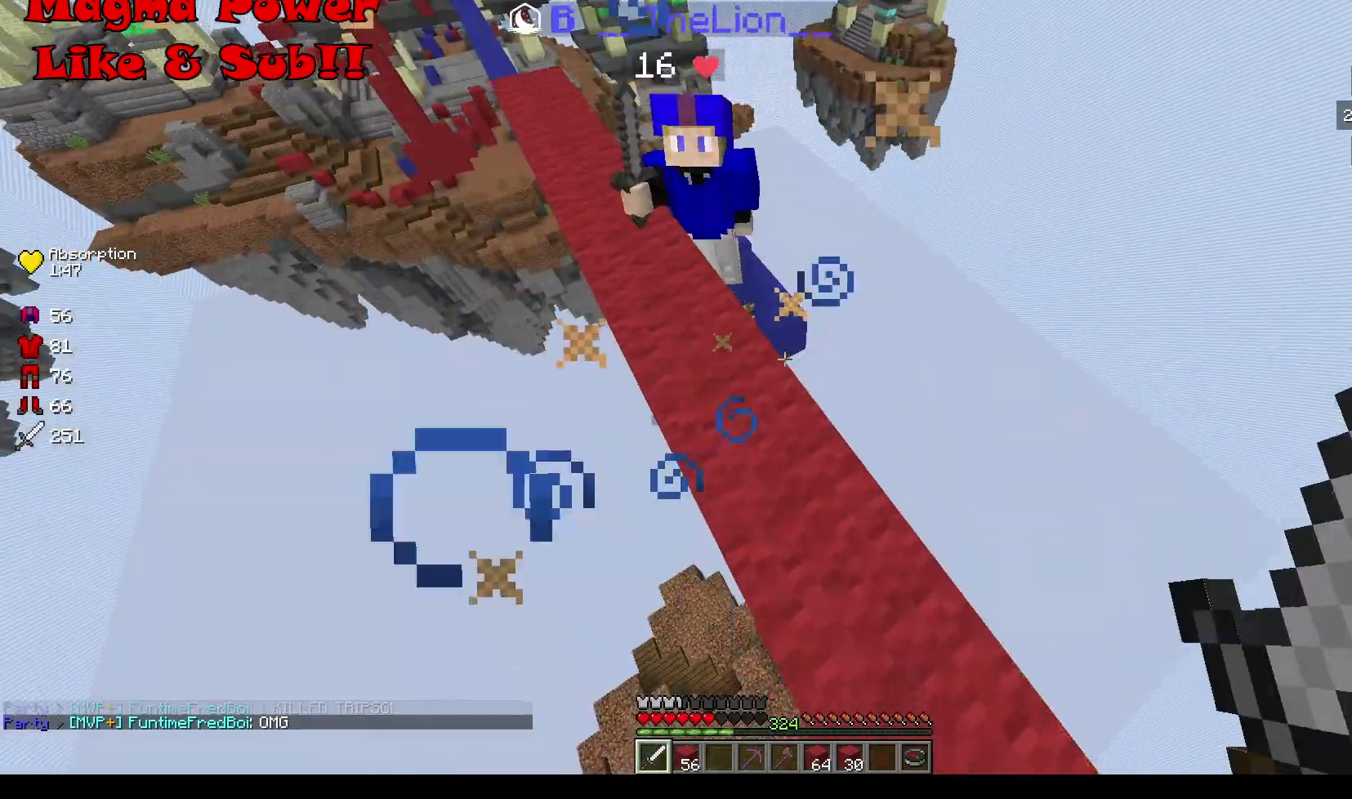
{"keys": ["w"], "mouse": [], "events": [[67, "a", "up"], [67, "d", "down"], [400, "d", "up"]]}